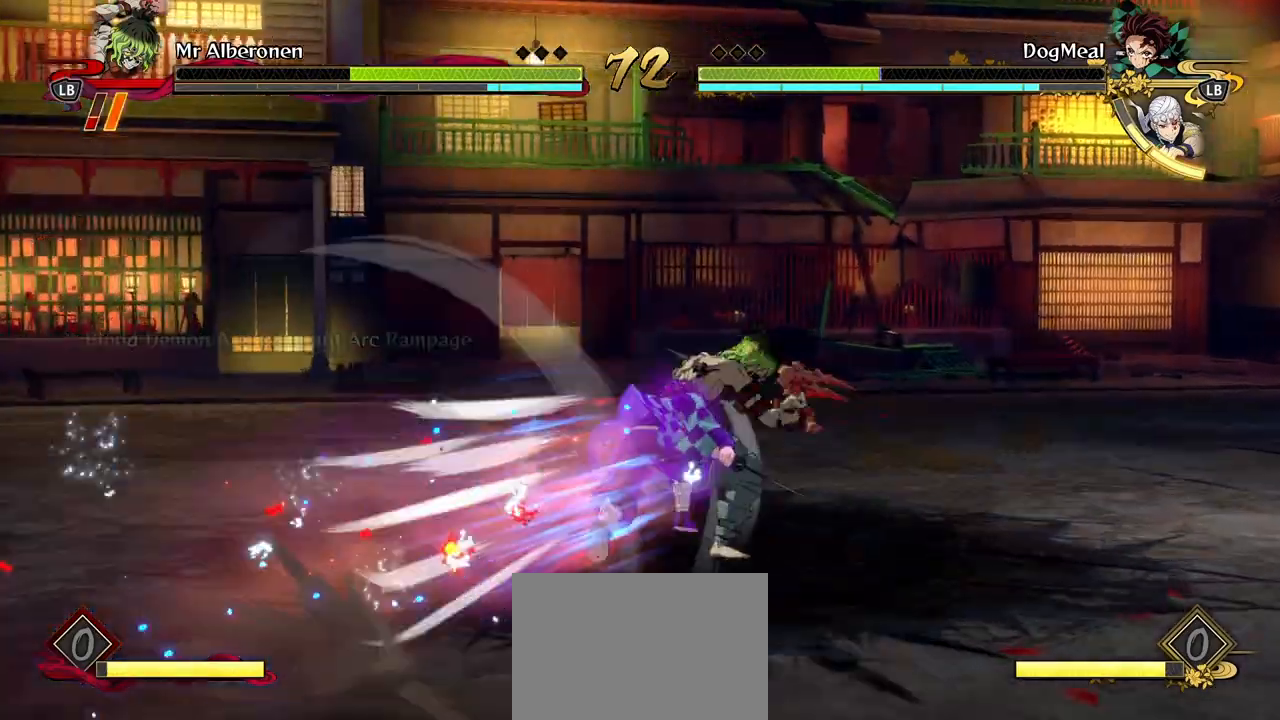
Gameplay with a controller (Xbox layout); each line is a JSON object with the inputs held at the frame after it. "events" lists button and stick changes between this image and that frame as [ms after this image, input, new state], when the widget could be followed in between.
{"buttons": ["R1"], "left_stick": "center", "right_stick": "center", "events": [[50, "L2", "up"], [117, "L2", "down"], [233, "L2", "up"], [317, "left_stick", "center"], [367, "R1", "down"]]}
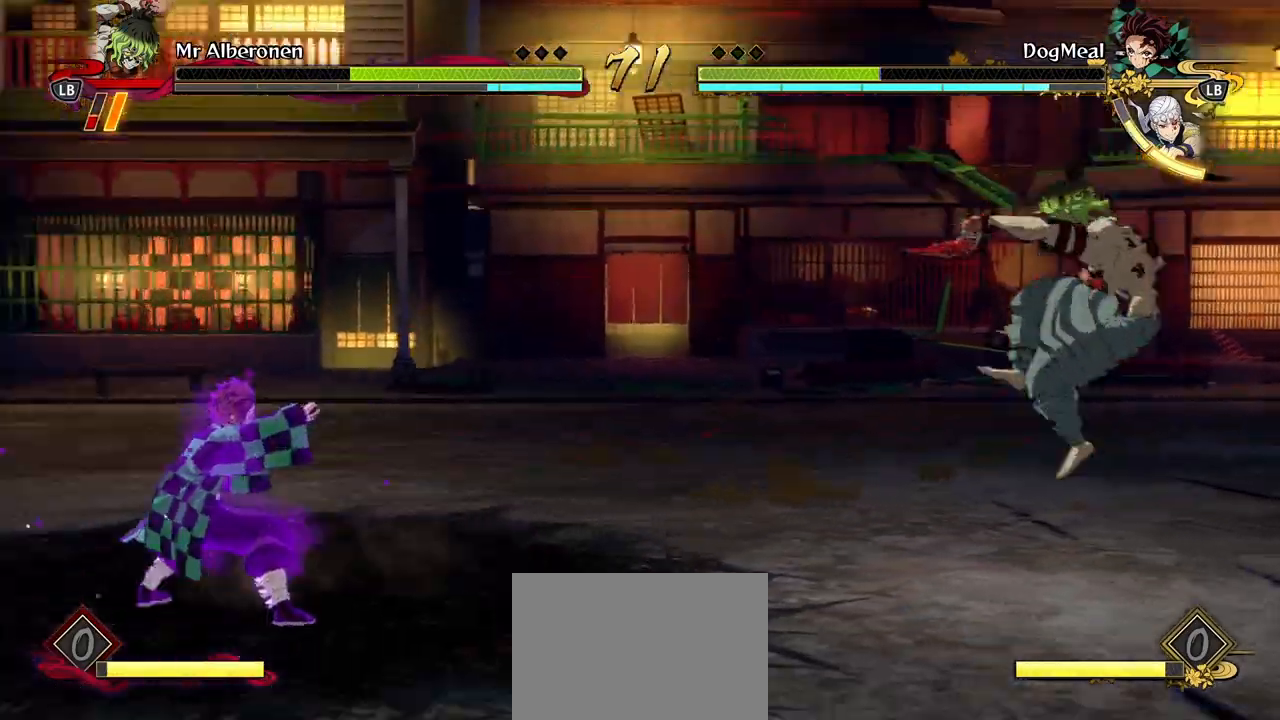
{"buttons": ["A"], "left_stick": "right", "right_stick": "center", "events": [[367, "R1", "up"], [400, "left_stick", "right"], [450, "A", "down"]]}
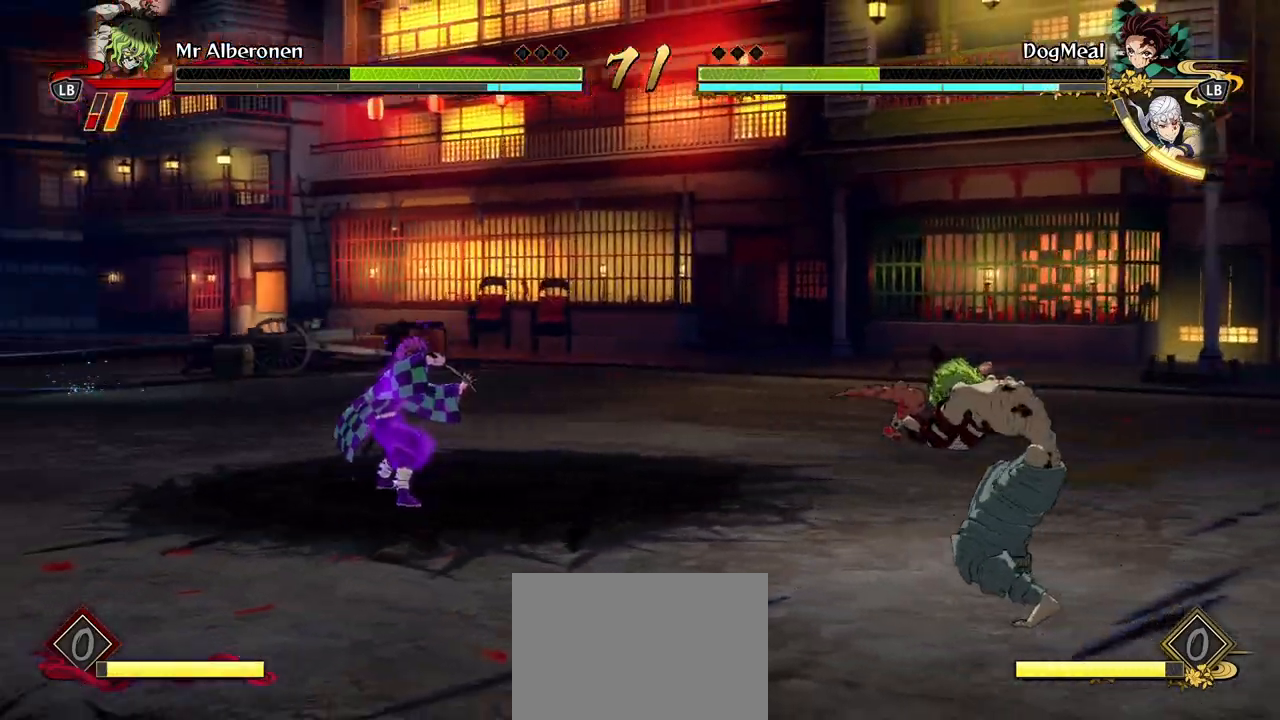
{"buttons": [], "left_stick": "right", "right_stick": "center", "events": [[33, "A", "up"], [117, "L2", "down"], [233, "L2", "up"], [317, "Y", "down"], [433, "Y", "up"]]}
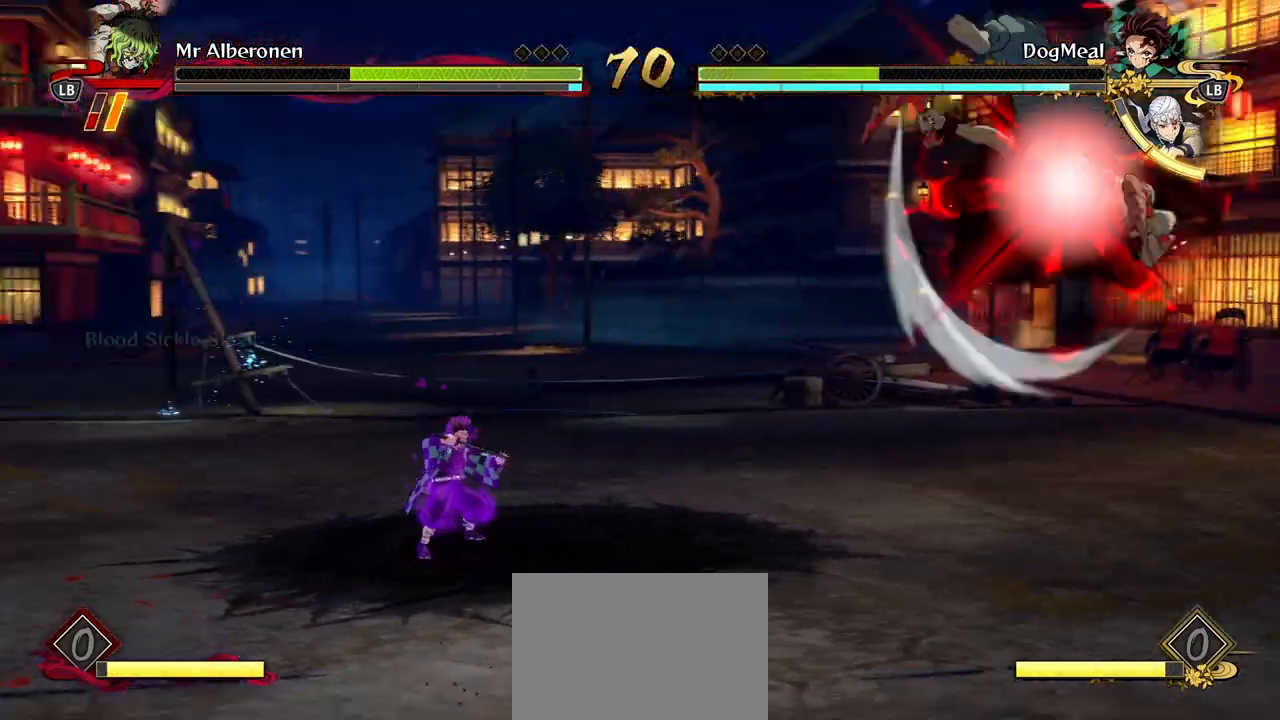
{"buttons": [], "left_stick": "center", "right_stick": "center", "events": [[250, "left_stick", "center"]]}
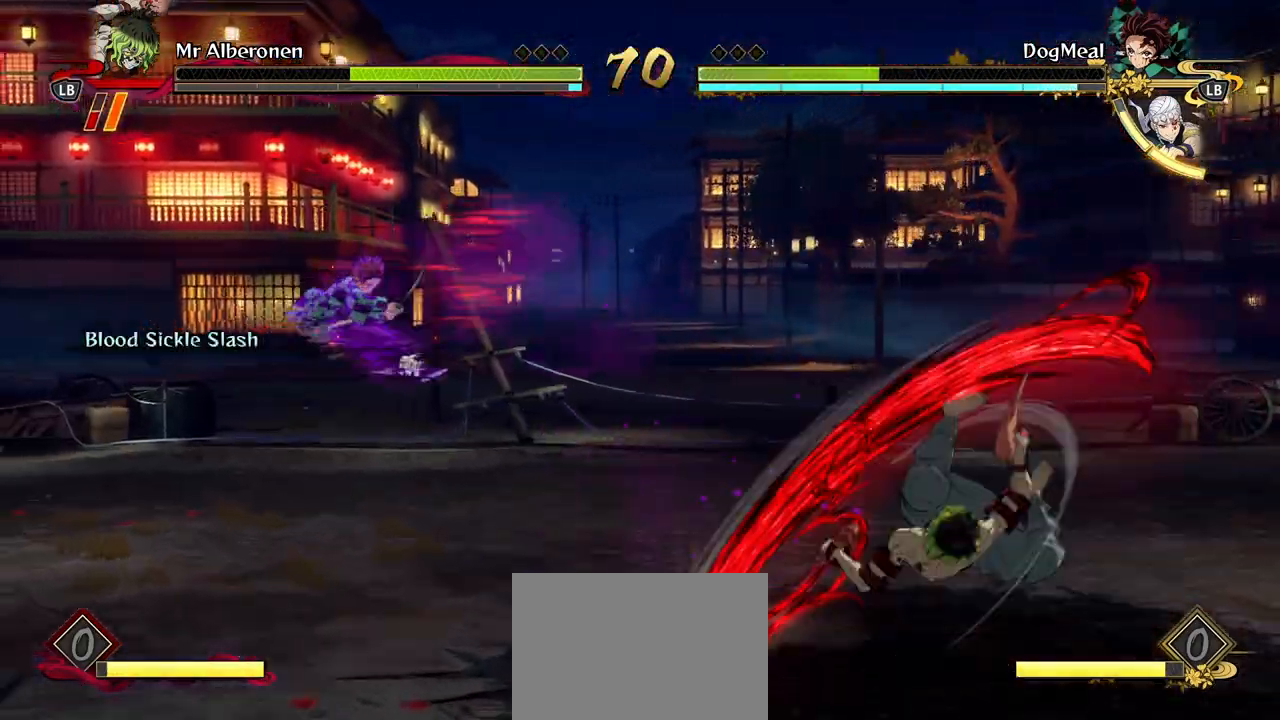
{"buttons": [], "left_stick": "center", "right_stick": "center", "events": [[300, "X", "down"], [400, "X", "up"]]}
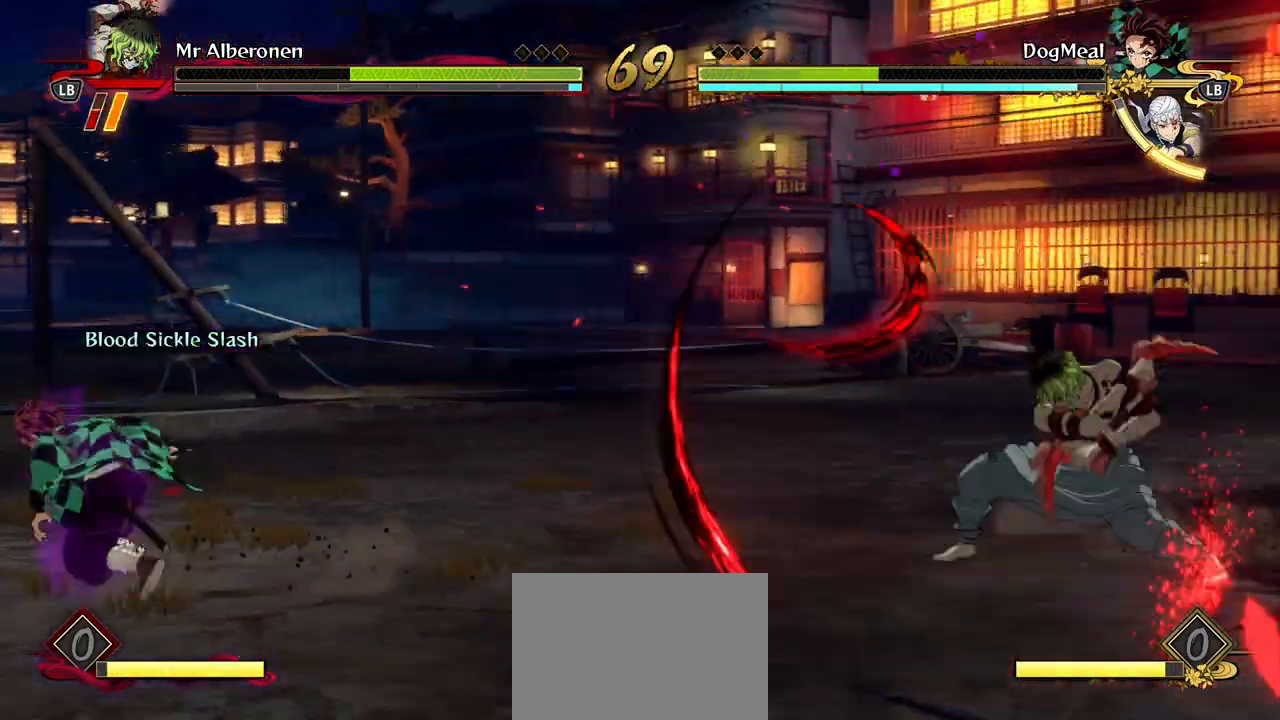
{"buttons": ["R1"], "left_stick": "center", "right_stick": "center", "events": [[150, "R1", "down"]]}
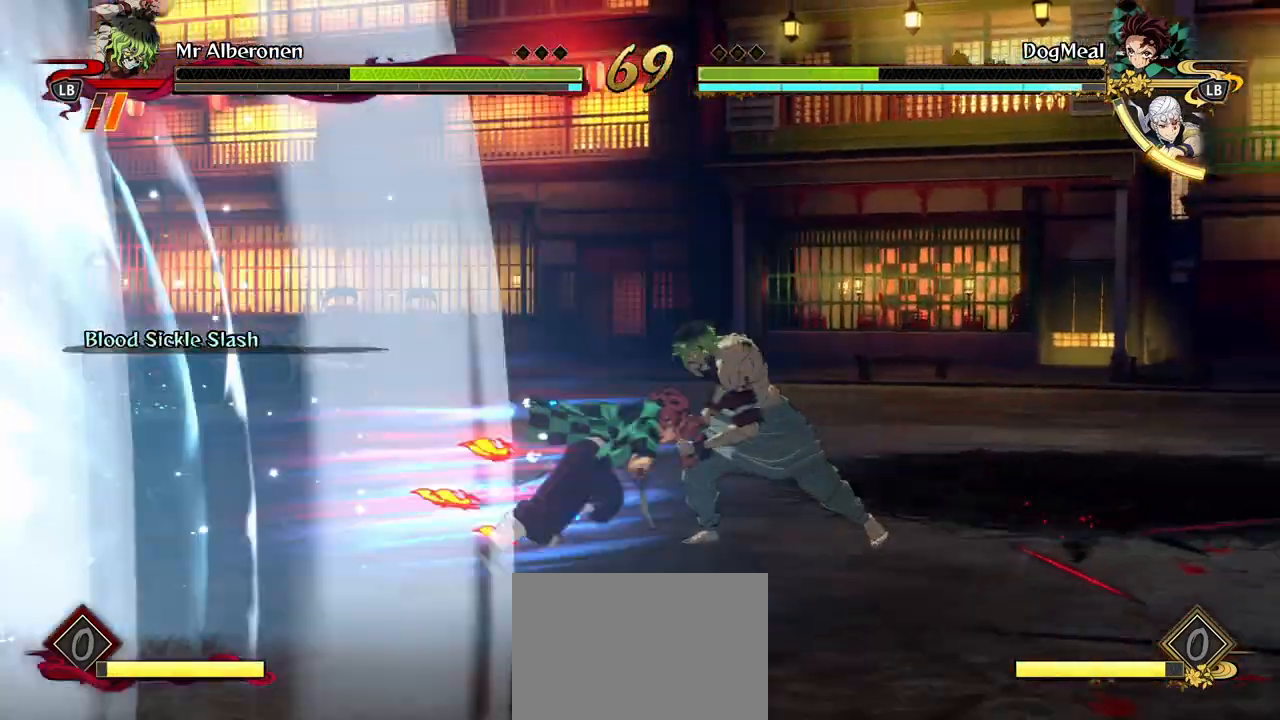
{"buttons": ["R1"], "left_stick": "center", "right_stick": "center", "events": []}
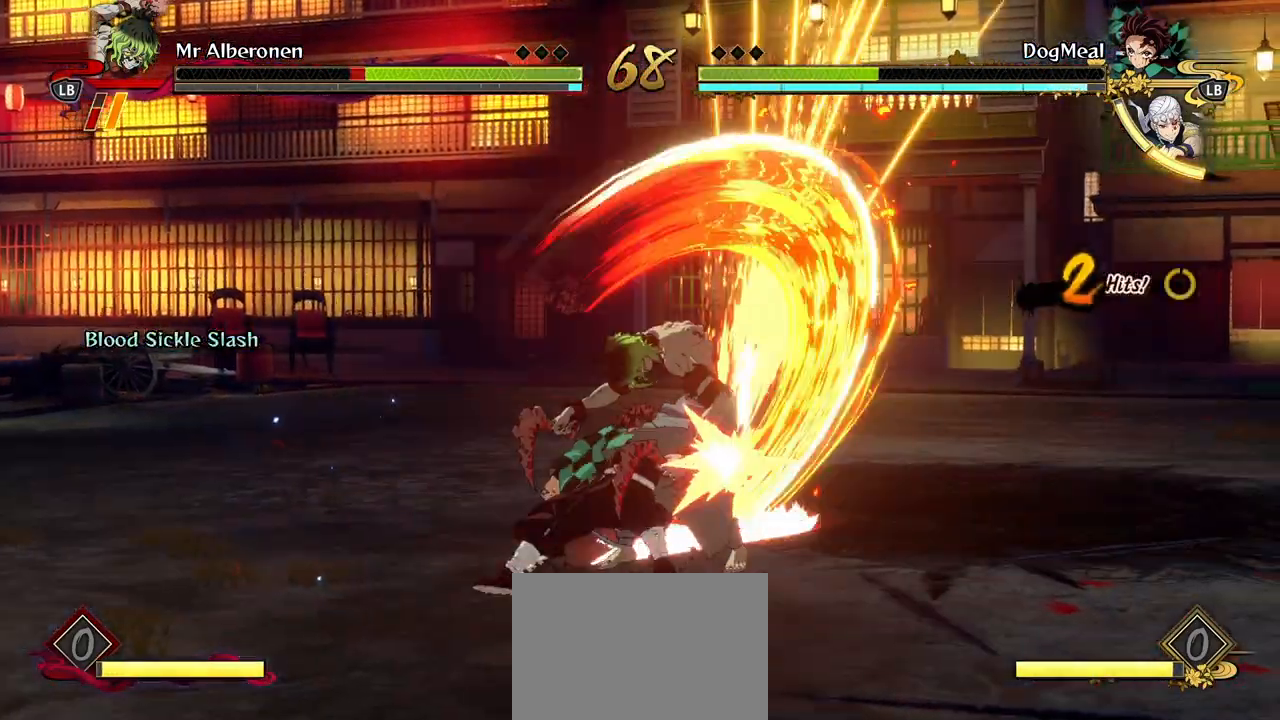
{"buttons": ["R1"], "left_stick": "center", "right_stick": "center", "events": []}
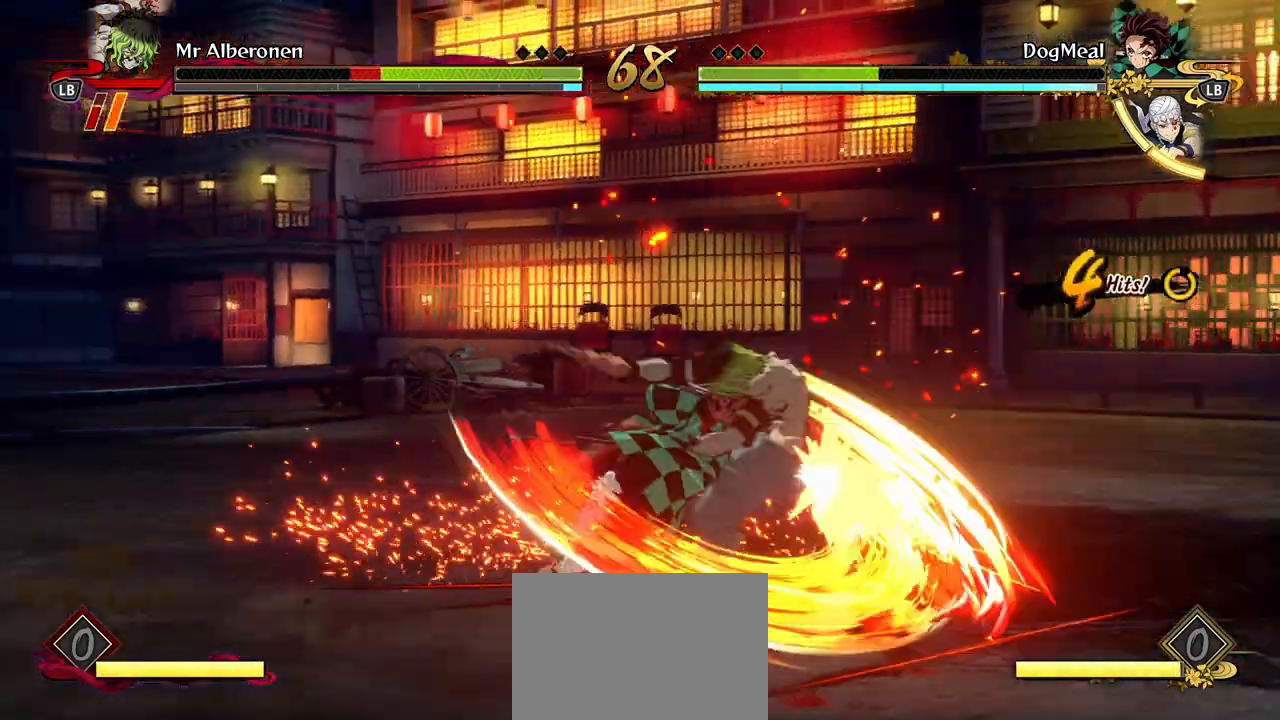
{"buttons": ["R1"], "left_stick": "center", "right_stick": "center", "events": []}
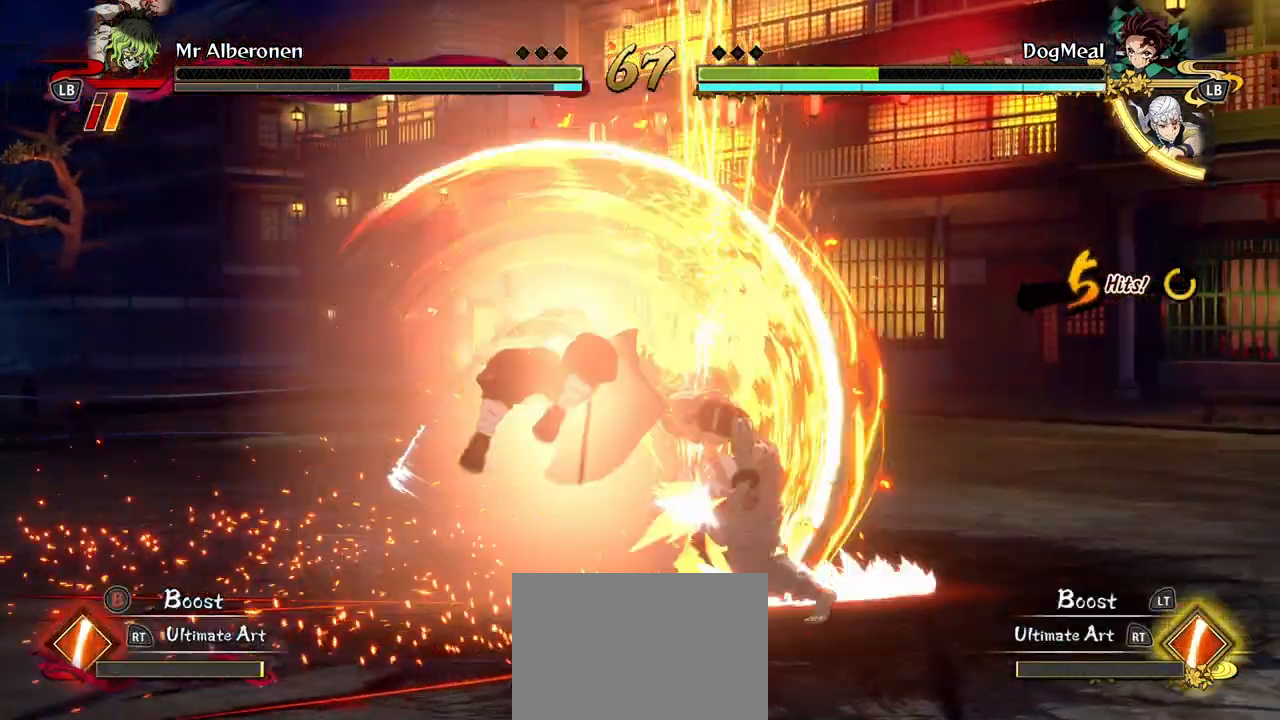
{"buttons": ["R1"], "left_stick": "center", "right_stick": "center", "events": []}
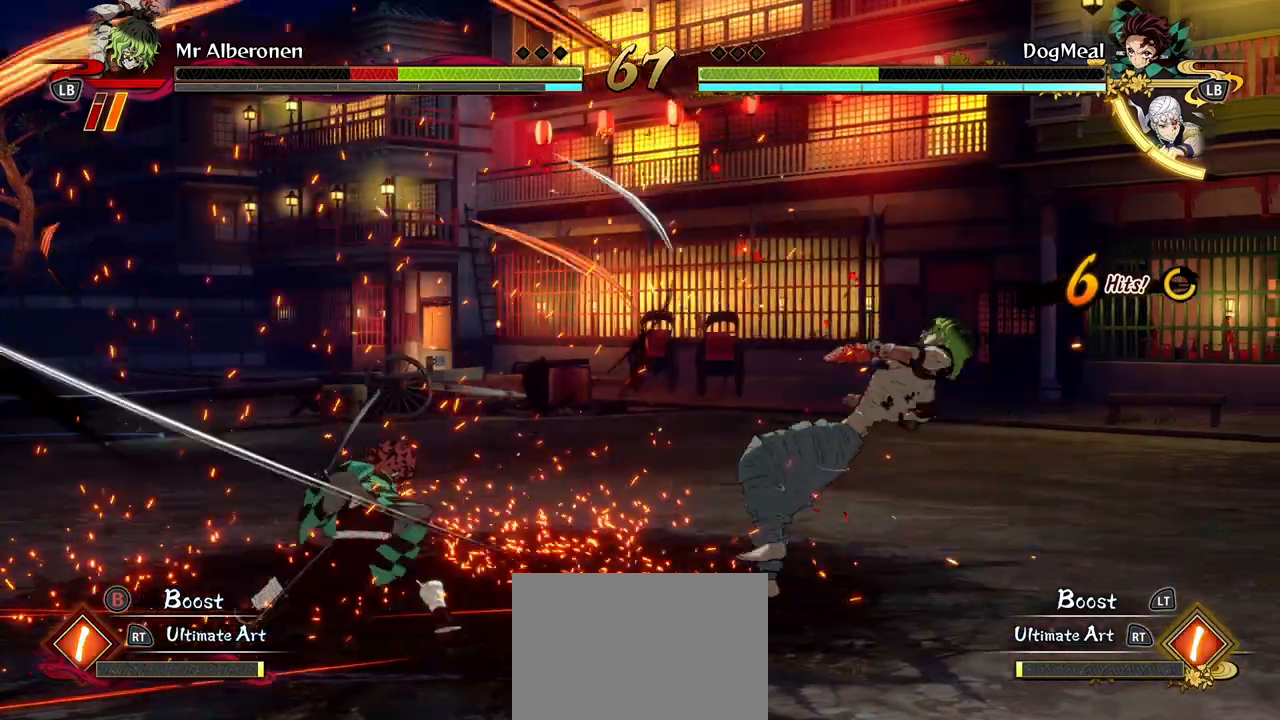
{"buttons": ["R1"], "left_stick": "center", "right_stick": "center", "events": []}
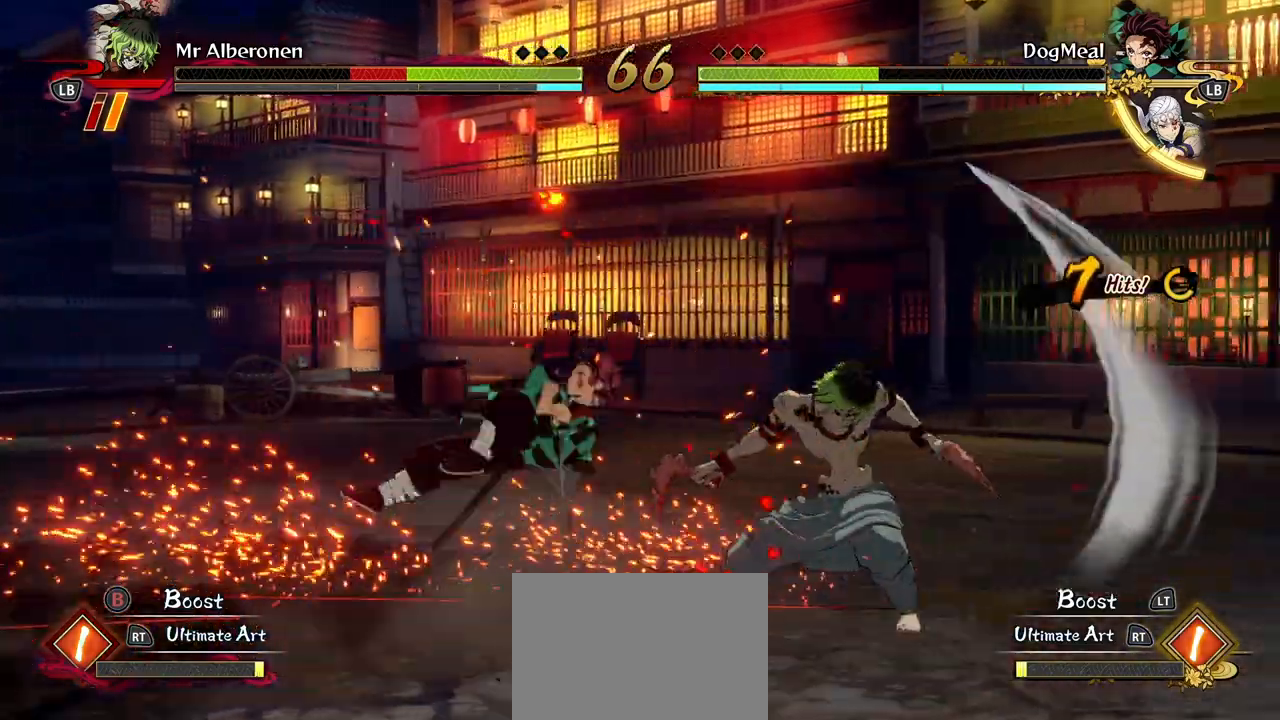
{"buttons": ["R1"], "left_stick": "center", "right_stick": "center", "events": []}
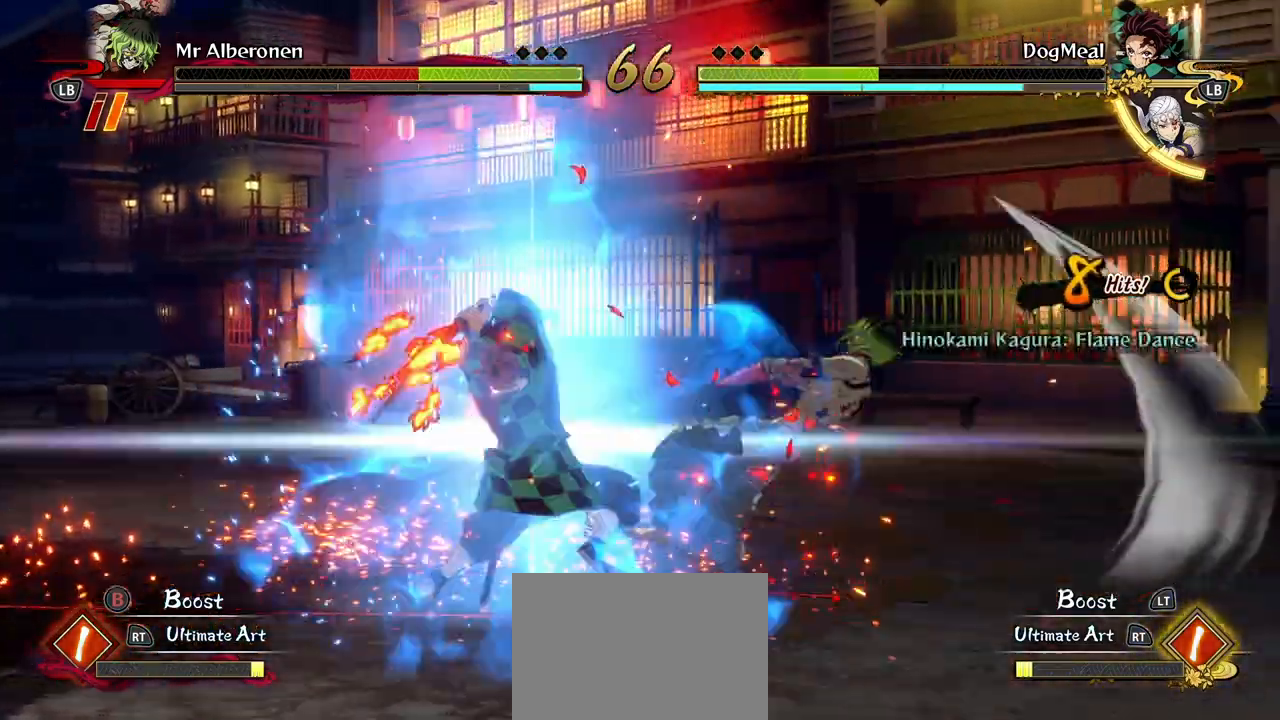
{"buttons": ["R1"], "left_stick": "center", "right_stick": "center", "events": []}
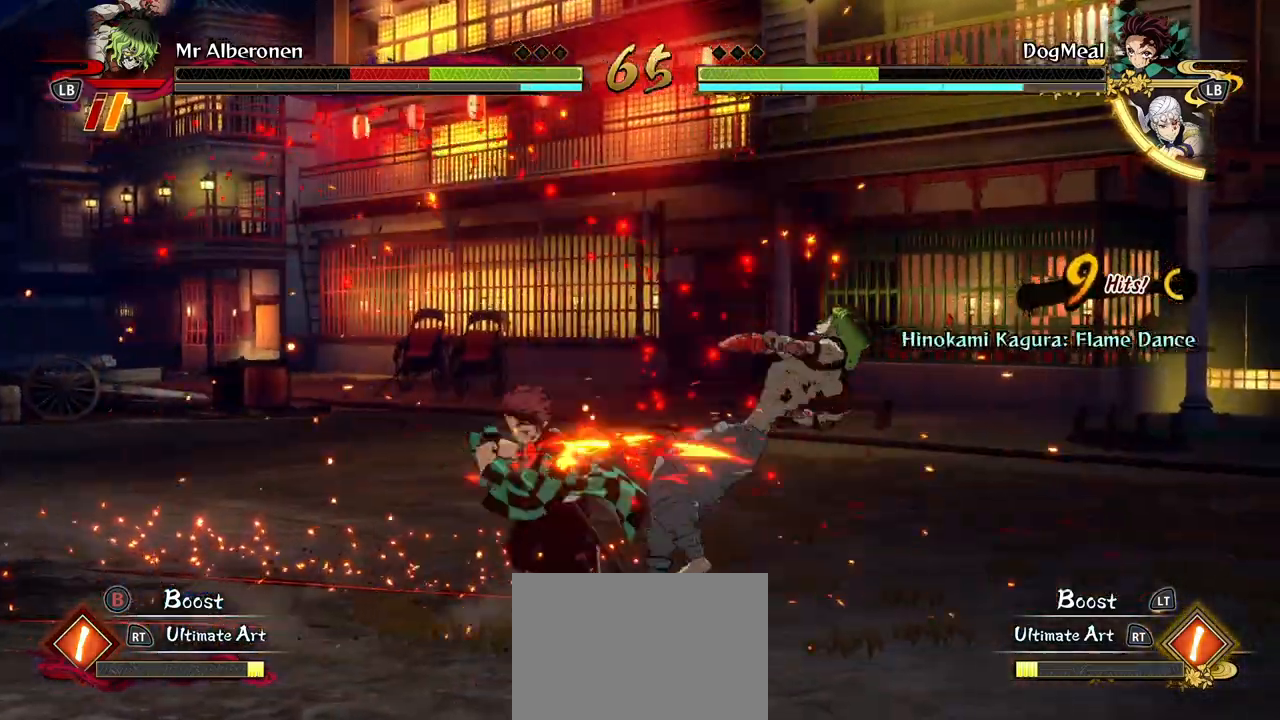
{"buttons": ["R1"], "left_stick": "center", "right_stick": "center", "events": []}
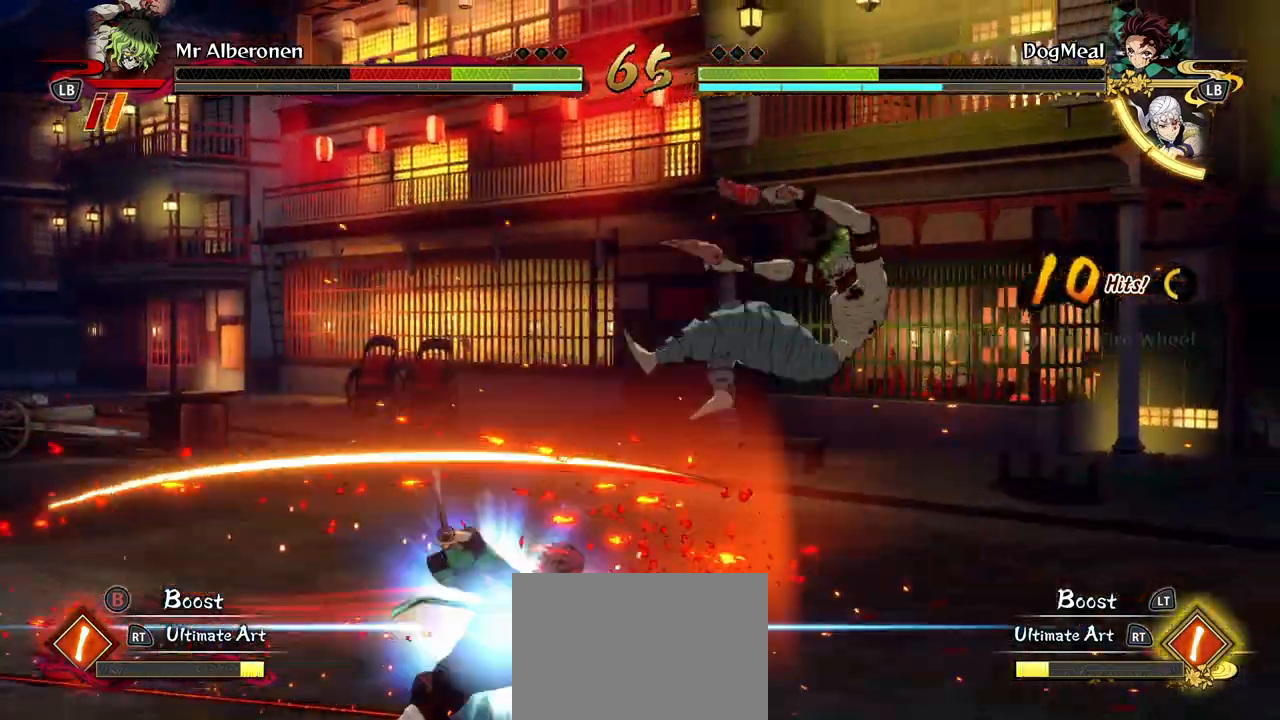
{"buttons": ["R1"], "left_stick": "center", "right_stick": "center", "events": []}
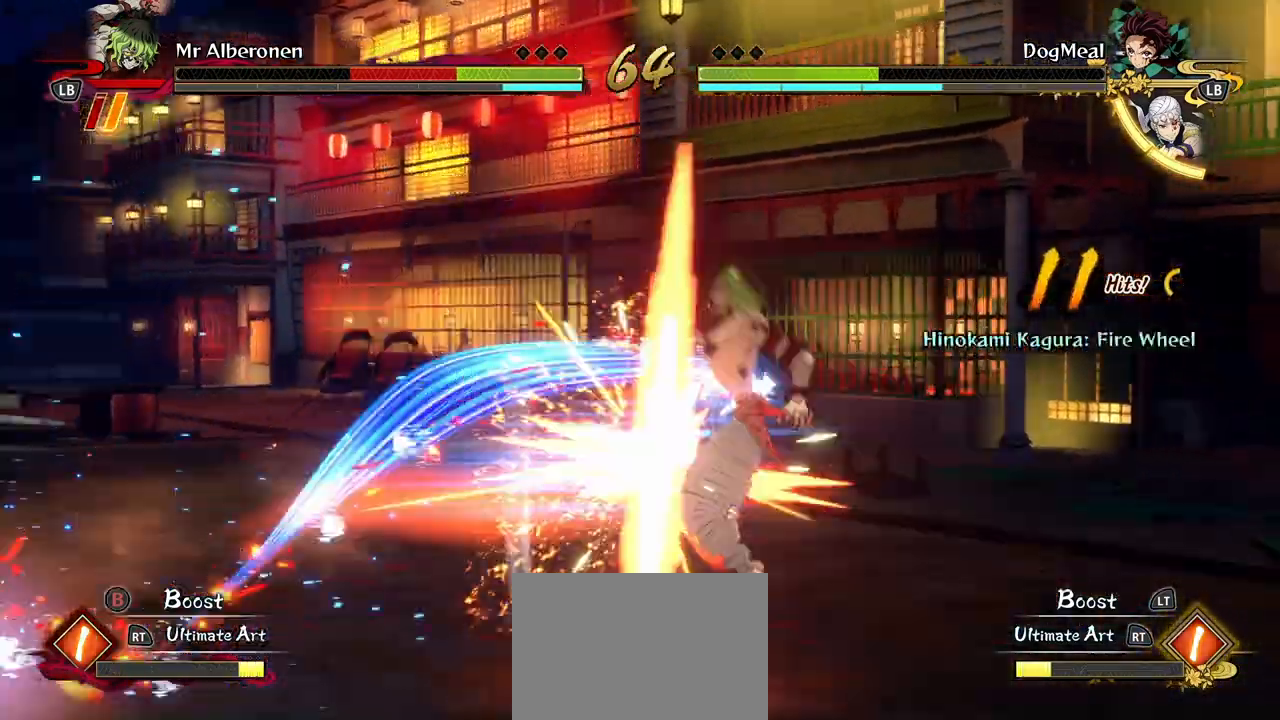
{"buttons": ["R1"], "left_stick": "center", "right_stick": "center", "events": []}
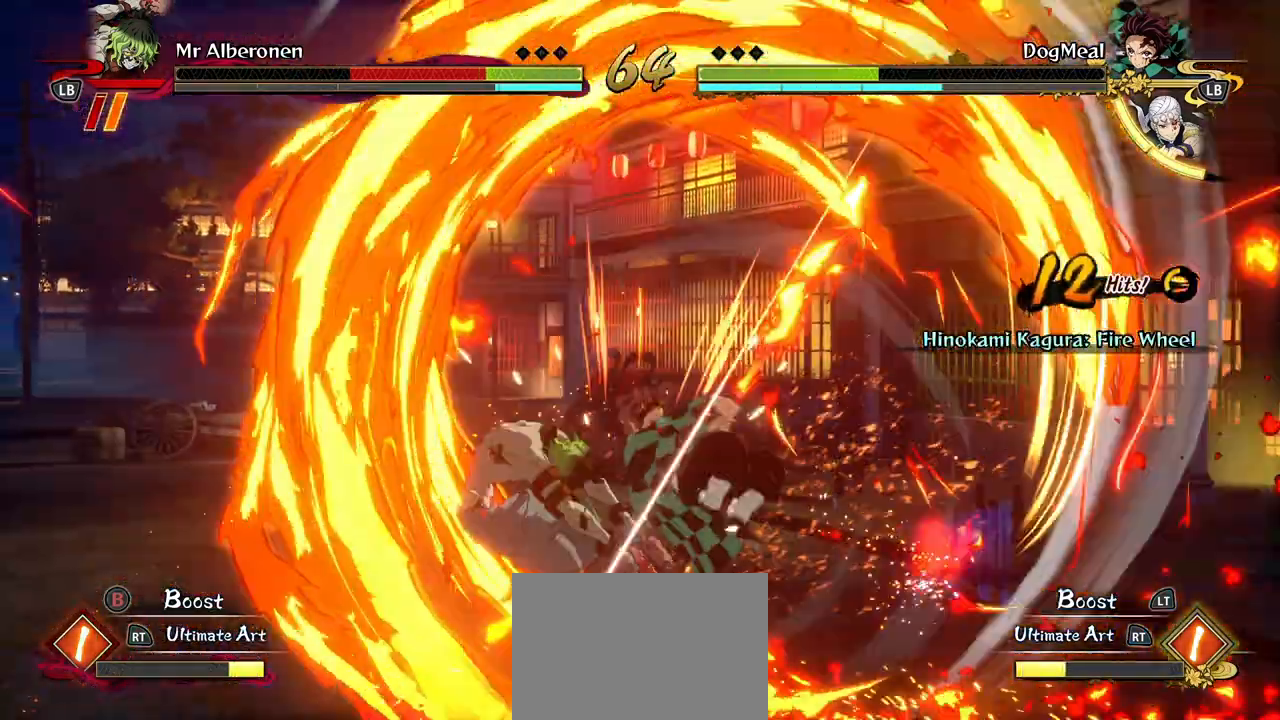
{"buttons": [], "left_stick": "down-left", "right_stick": "center", "events": [[133, "R1", "up"], [217, "left_stick", "down-left"], [350, "A", "down"], [450, "A", "up"]]}
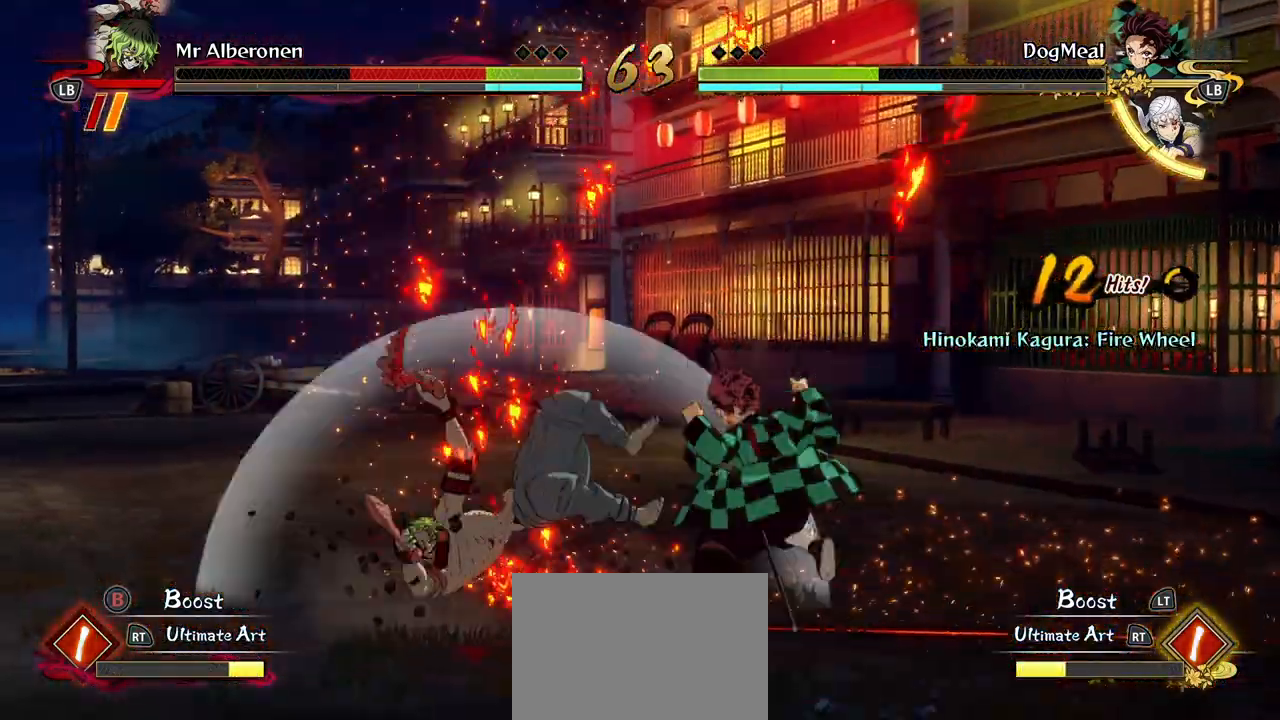
{"buttons": [], "left_stick": "center", "right_stick": "center", "events": [[50, "A", "down"], [117, "A", "up"], [283, "left_stick", "center"]]}
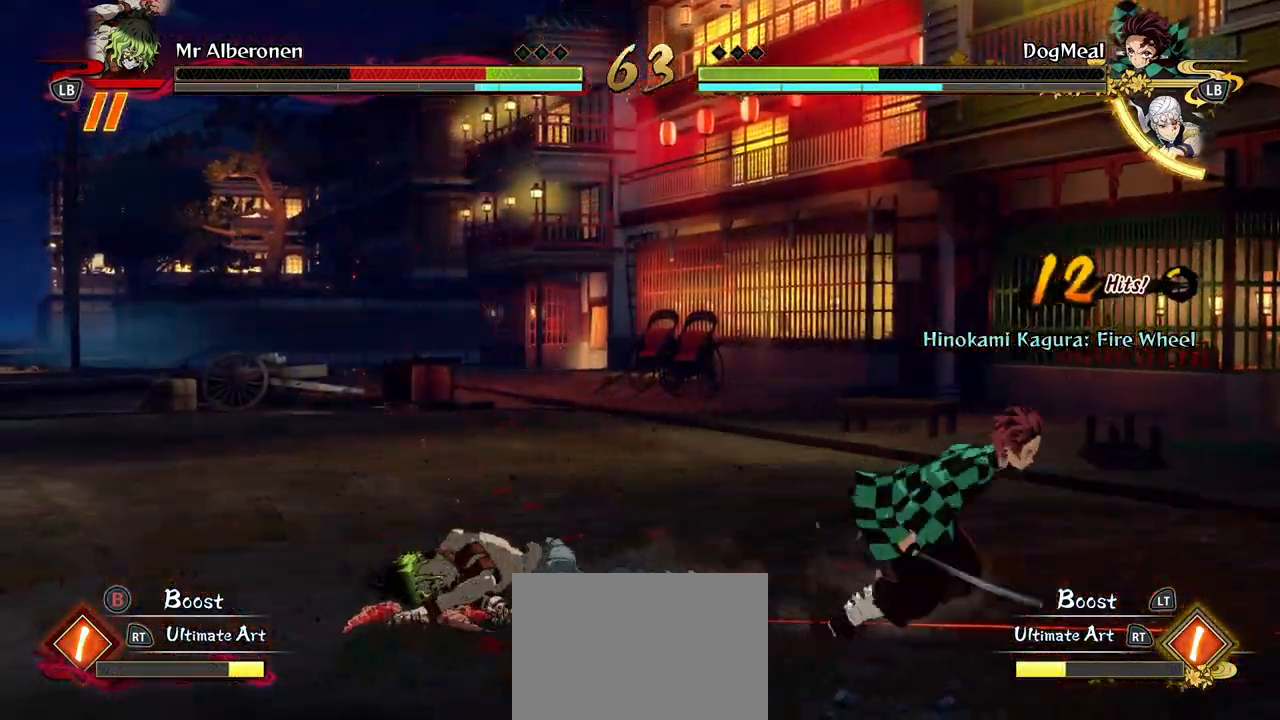
{"buttons": [], "left_stick": "down", "right_stick": "center", "events": [[133, "left_stick", "down"]]}
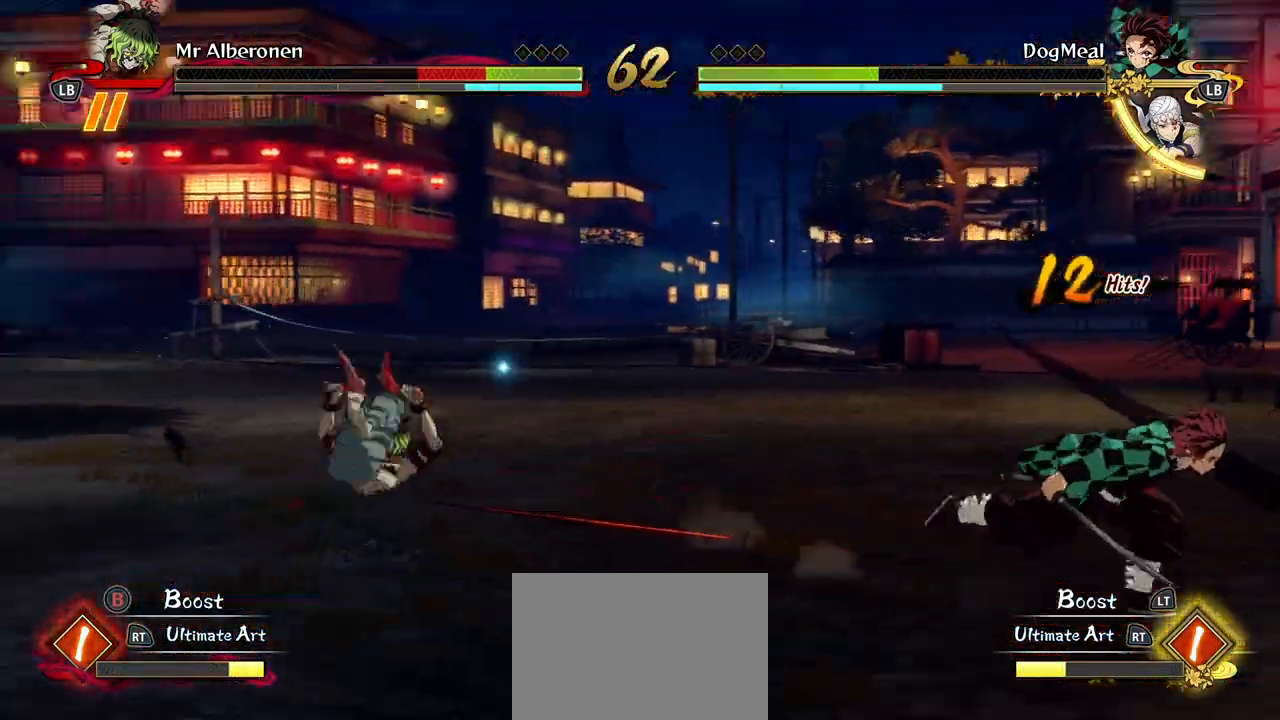
{"buttons": ["A"], "left_stick": "down-left", "right_stick": "center", "events": [[150, "left_stick", "down-left"], [433, "A", "down"]]}
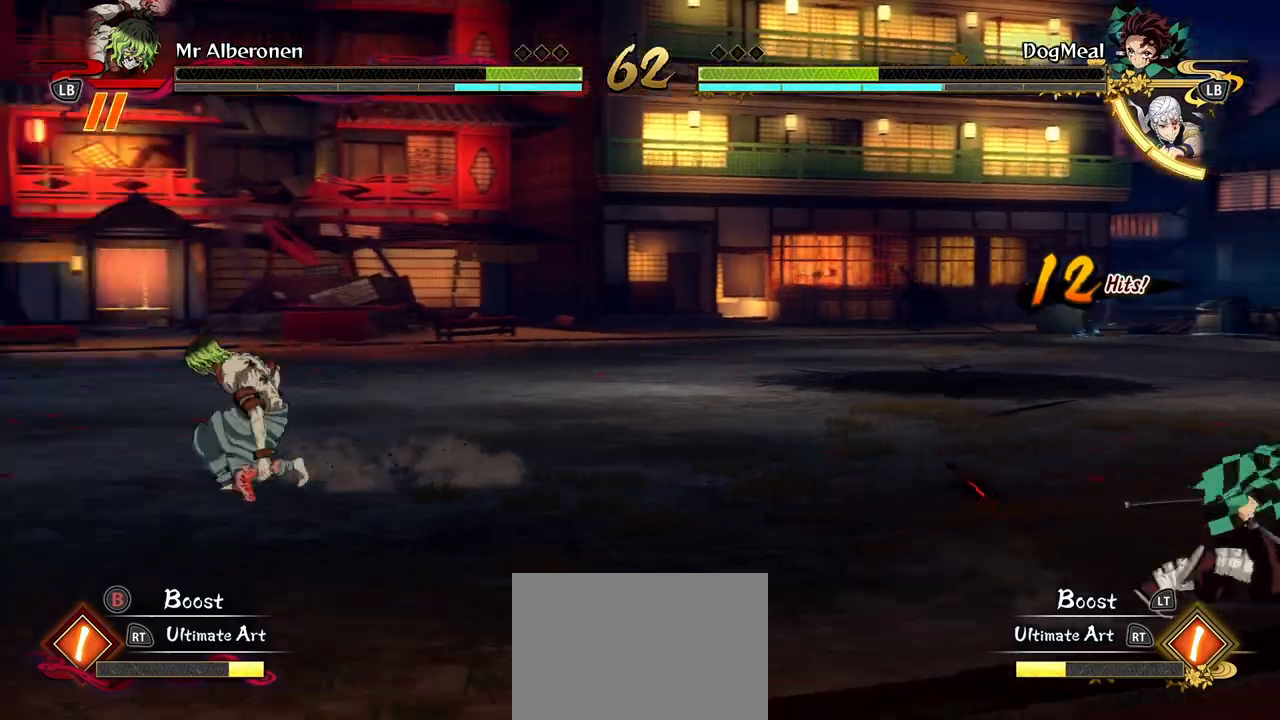
{"buttons": [], "left_stick": "down-left", "right_stick": "center", "events": [[33, "A", "up"], [50, "L2", "down"], [183, "L2", "up"], [317, "Y", "down"], [333, "A", "down"], [433, "Y", "up"], [467, "A", "up"]]}
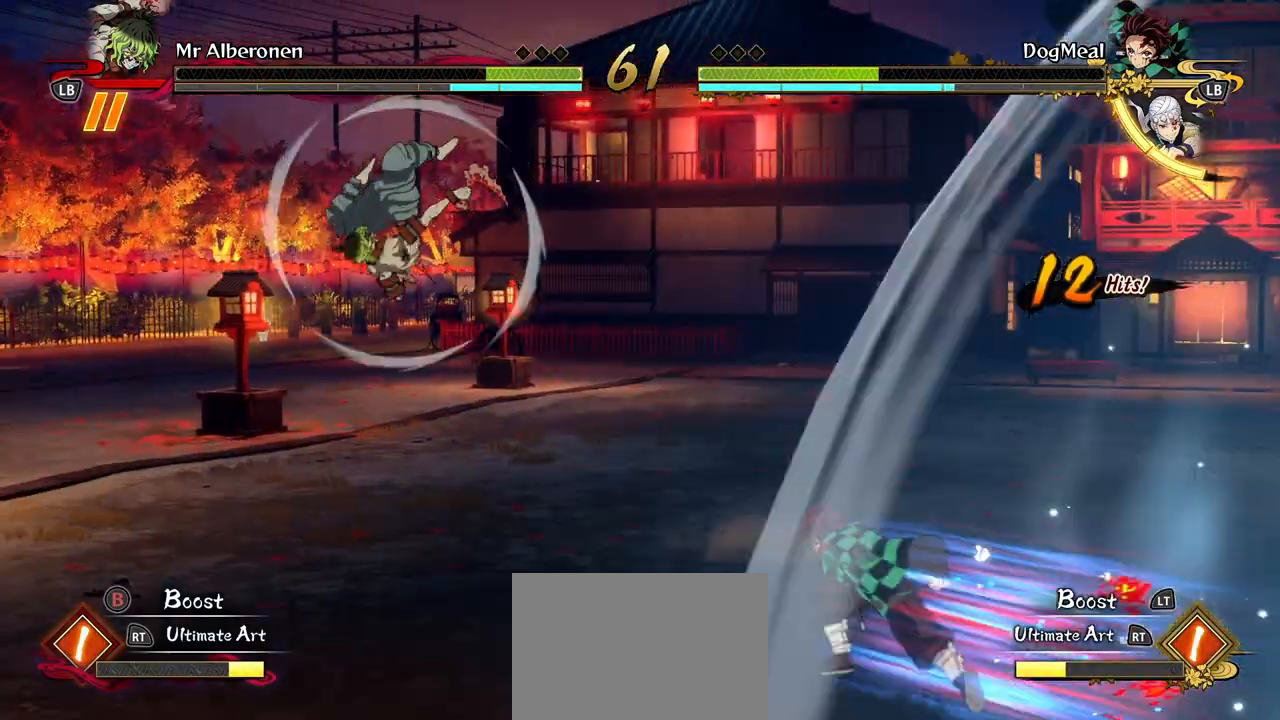
{"buttons": ["X"], "left_stick": "center", "right_stick": "center", "events": [[267, "left_stick", "center"], [433, "X", "down"]]}
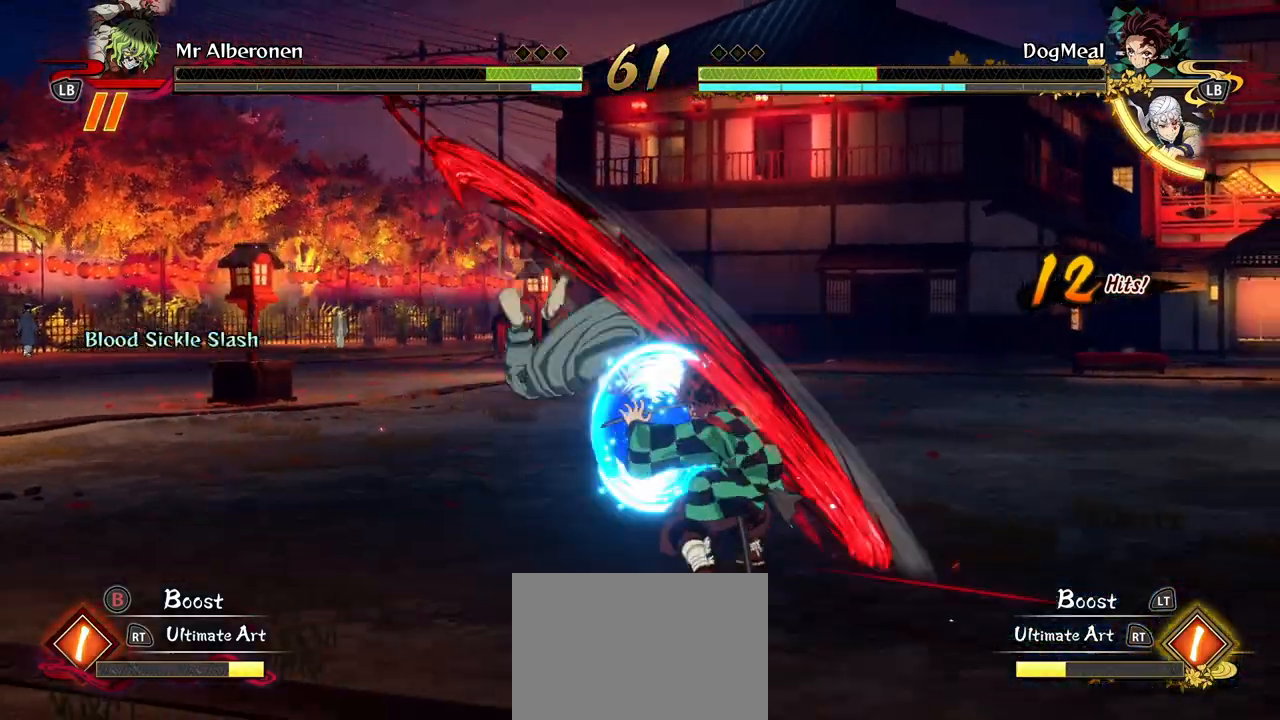
{"buttons": [], "left_stick": "center", "right_stick": "center", "events": [[50, "X", "up"], [133, "X", "down"], [267, "X", "up"], [350, "X", "down"], [483, "X", "up"]]}
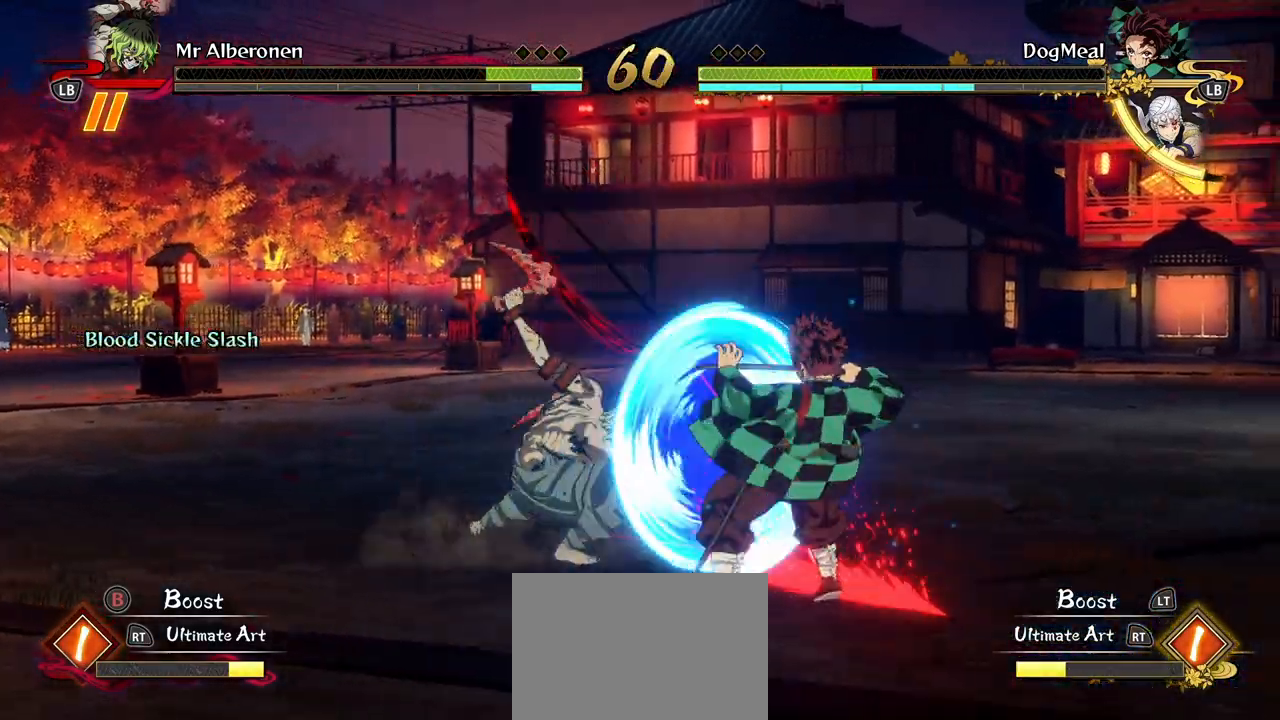
{"buttons": [], "left_stick": "center", "right_stick": "center", "events": []}
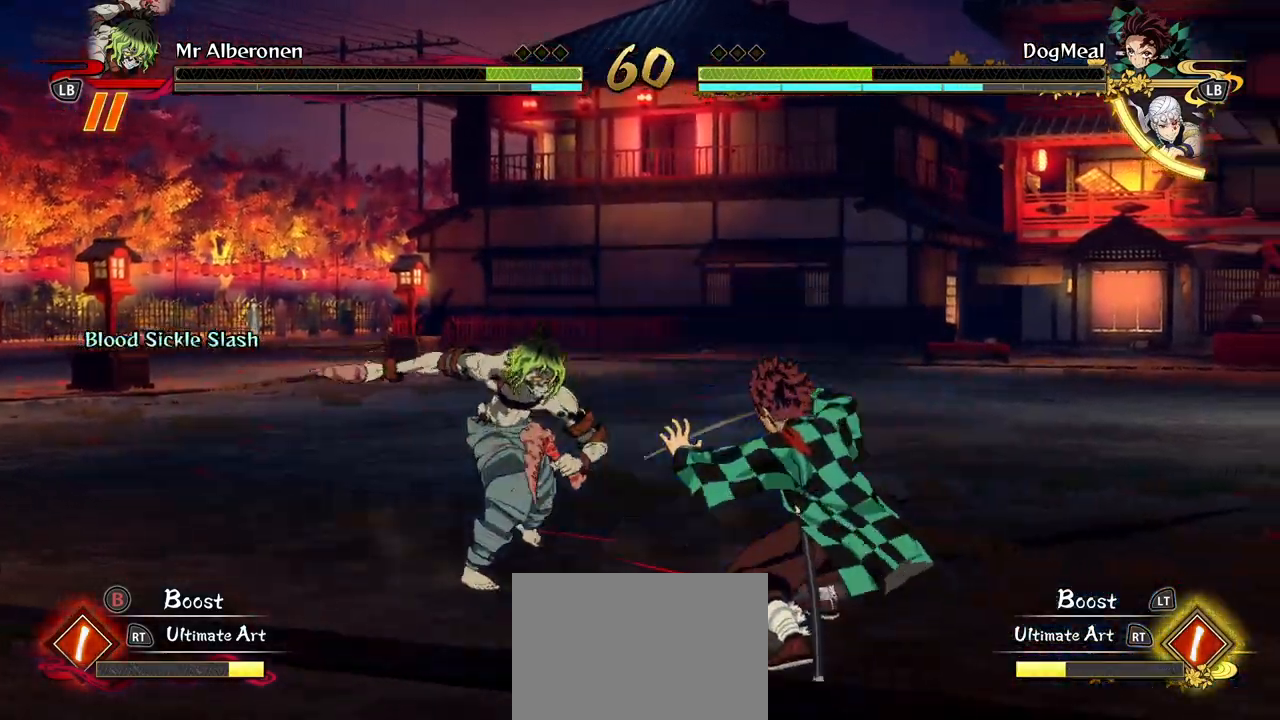
{"buttons": ["R1"], "left_stick": "center", "right_stick": "center", "events": [[117, "R1", "down"]]}
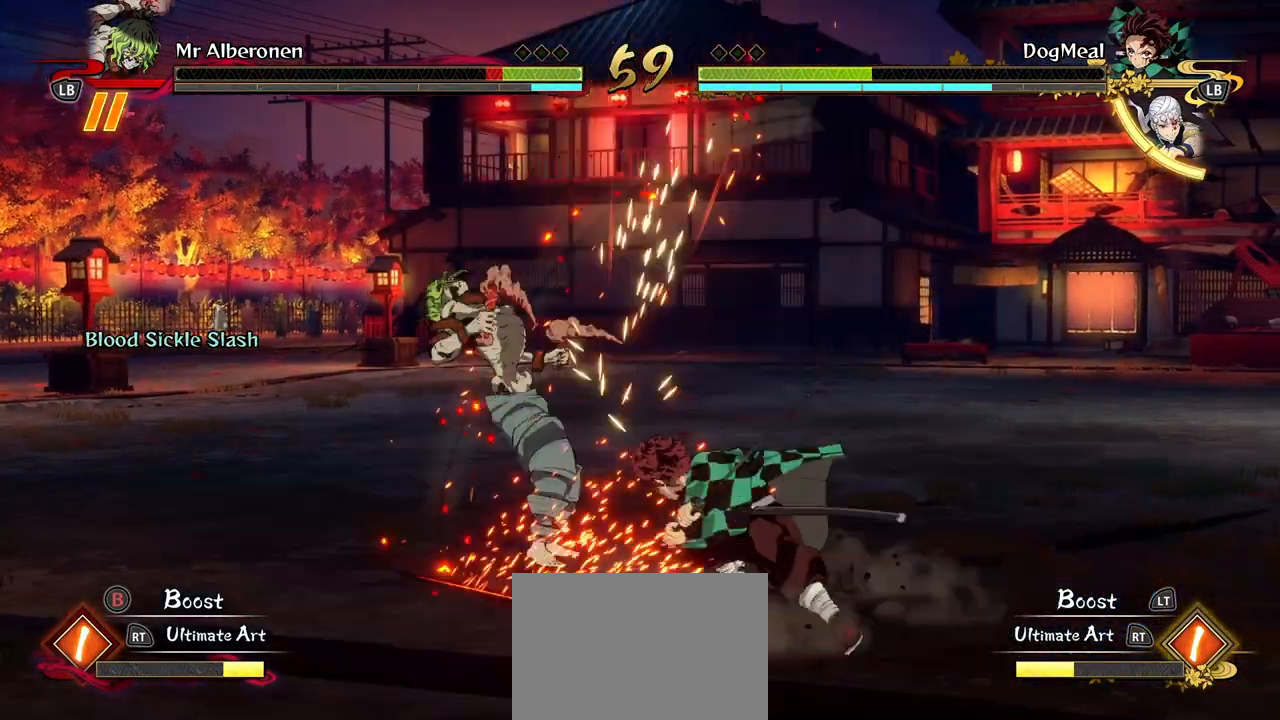
{"buttons": ["R1"], "left_stick": "center", "right_stick": "center", "events": []}
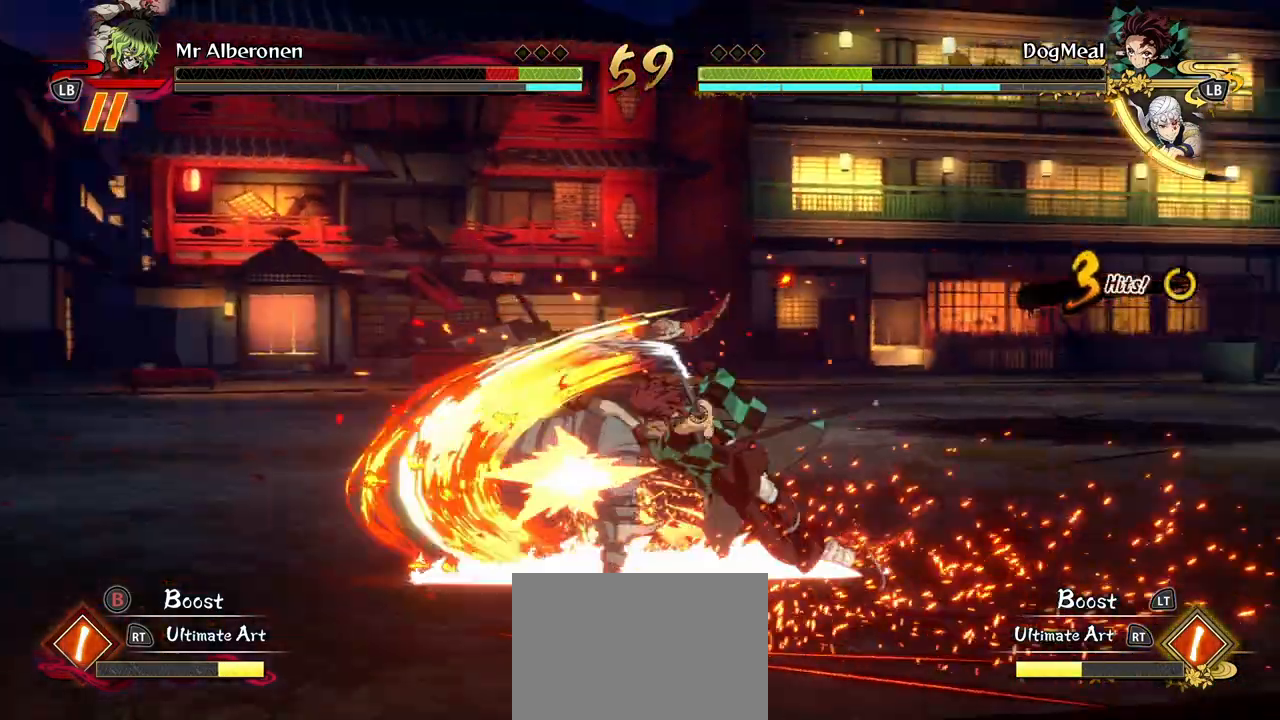
{"buttons": ["R1"], "left_stick": "center", "right_stick": "center", "events": [[367, "L1", "down"], [500, "L1", "up"]]}
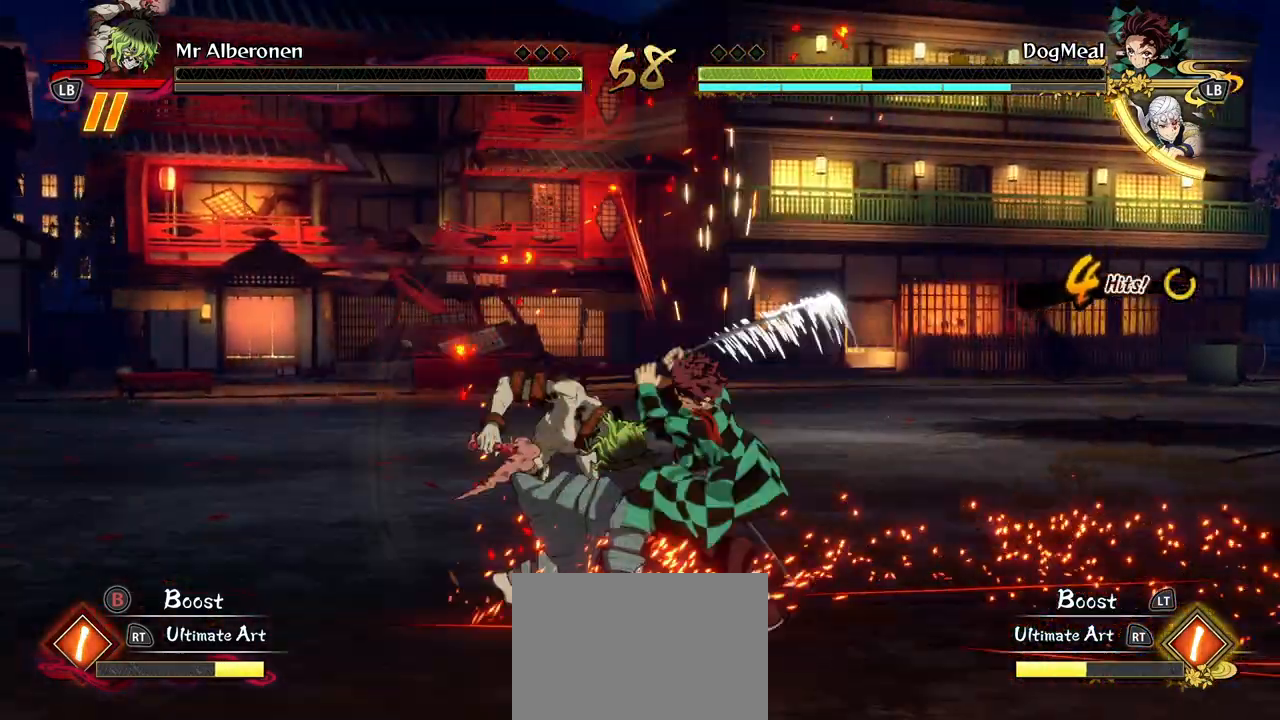
{"buttons": ["R1"], "left_stick": "center", "right_stick": "center", "events": []}
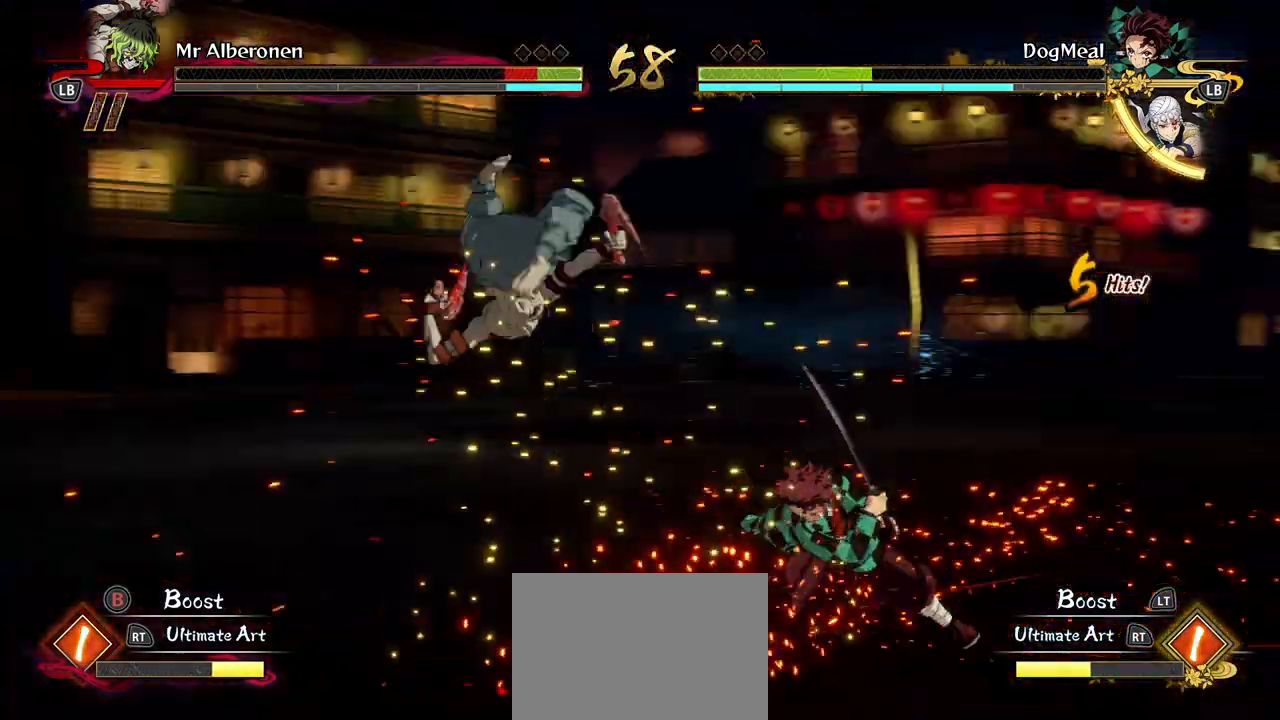
{"buttons": ["R1"], "left_stick": "center", "right_stick": "center", "events": []}
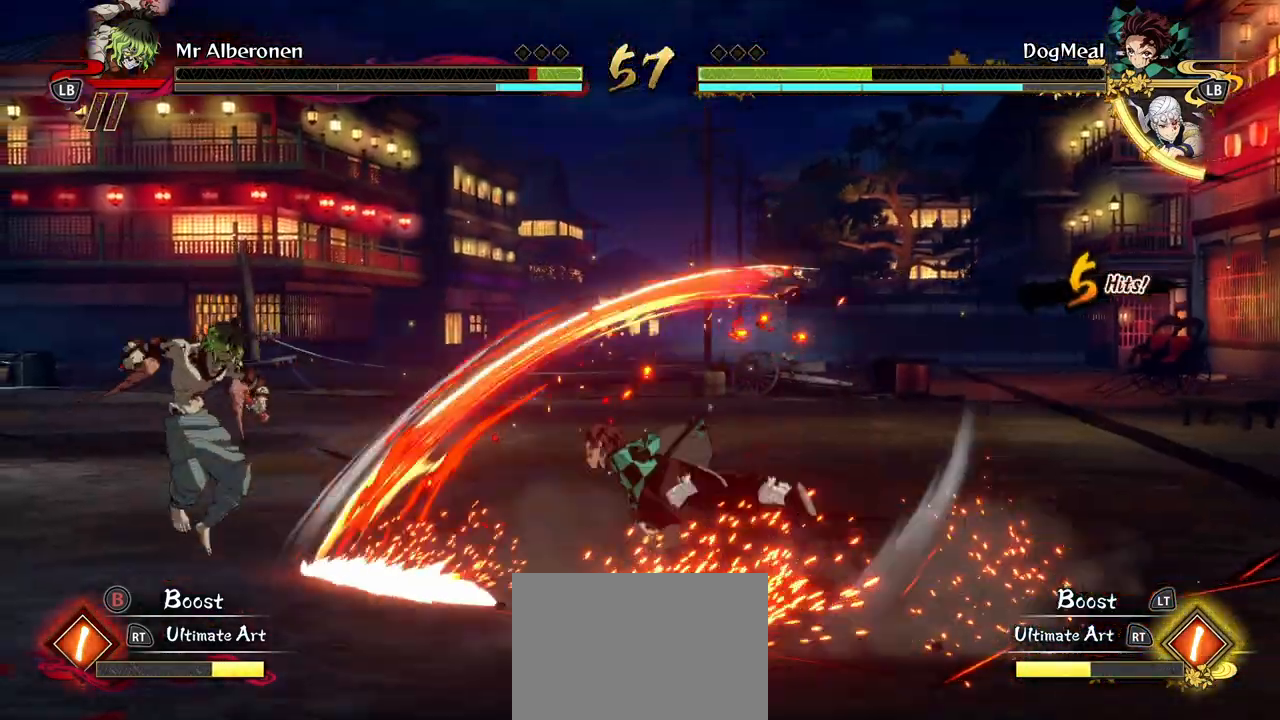
{"buttons": ["R1"], "left_stick": "center", "right_stick": "center", "events": []}
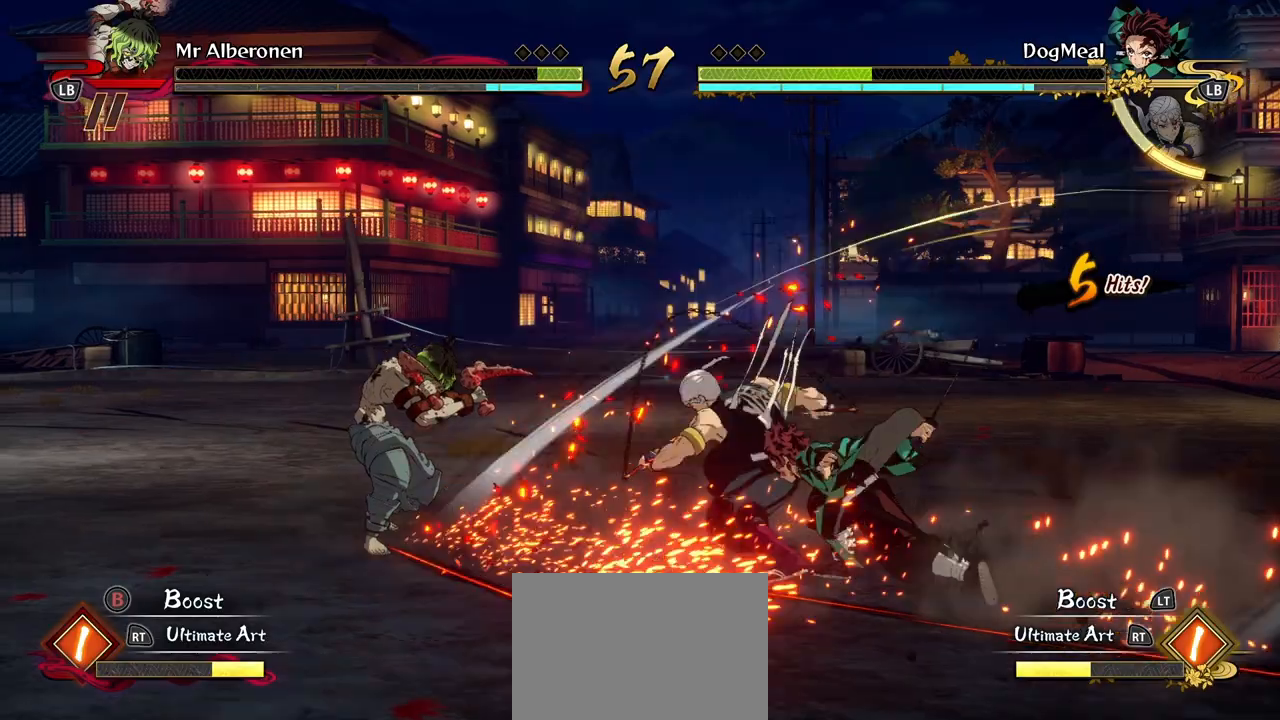
{"buttons": ["R1"], "left_stick": "center", "right_stick": "center", "events": []}